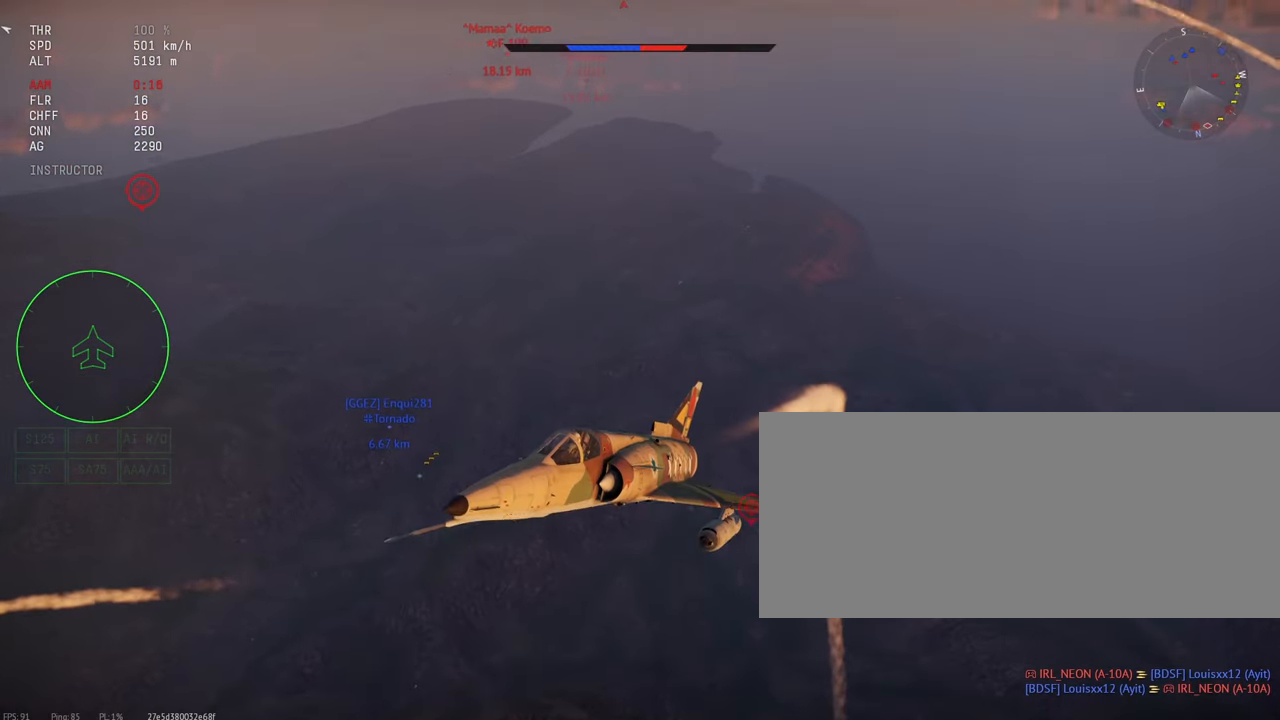
Gameplay with keyboard and mouse; each line is a JSON object with the keys and mouse buttons held at the frame after it. "events" lists presses ("down") and releases ("up") of ".", "/", "0", "1", "2", "3", "4", "5", "6", "7", "8", "9", "a", "alt_l", "alt_r", "b", "backslash", "backspace", "c", "caps_lock", "comma", "ctrl_l", "ctrl_r", "d", "e", "equals", "escape", "f", "f1", "f10", "f11", "f12", "f2", "f3", "f4", "f5", "f6", "f7", "f8", "f9", "g", "h", "i", "j", "k", "l", "lbracket", "m", "minus", "n", "o", "p", "q", "quote", "r", "rbracket", "return", "s", "semicolon", "shift_l", "shift_r", "space", "super_l", "super_r", "t", "tab", "tilde", "u", "v", "w", "x", "y", "z", "mouse_left", "mouse_wheel" and "mouse_right" between this image and that frame as [ms after this image, input, new state], when the widget could be followed in between. "mouse_left", "mouse_wheel", "mouse_right" = the "left", "wheel", "right" buttons of the "mouse" list. No other keys are recorded. "wheel" means that the mouse wheel is clicked or scrolled. Mouse movement is not recorded.
{"keys": ["c"], "mouse": [], "events": []}
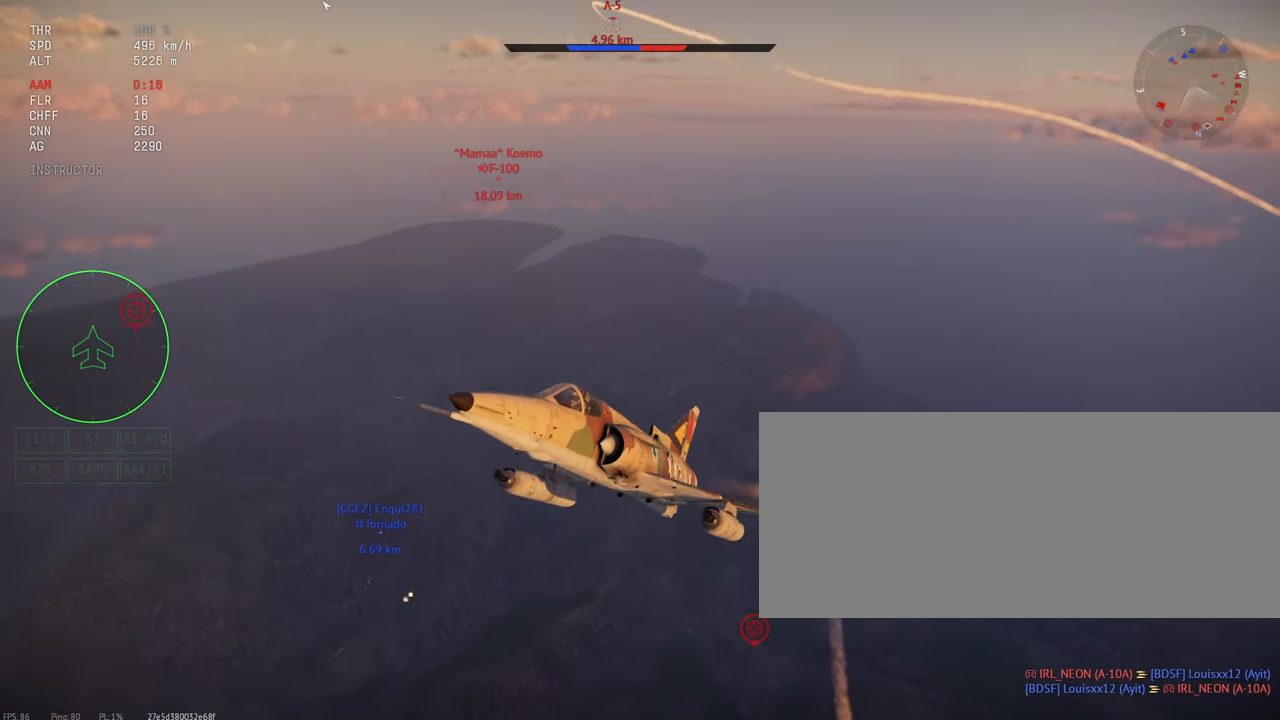
{"keys": ["c"], "mouse": [], "events": []}
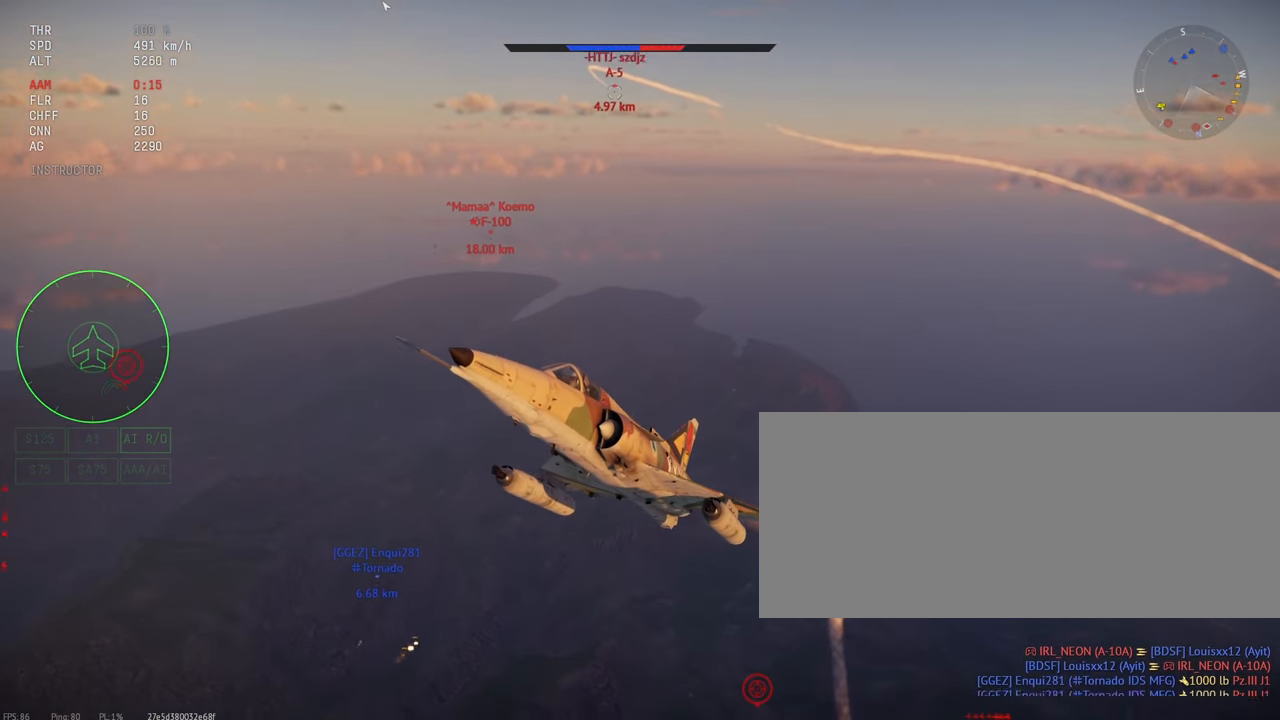
{"keys": ["c", "w"], "mouse": [], "events": [[300, "w", "down"]]}
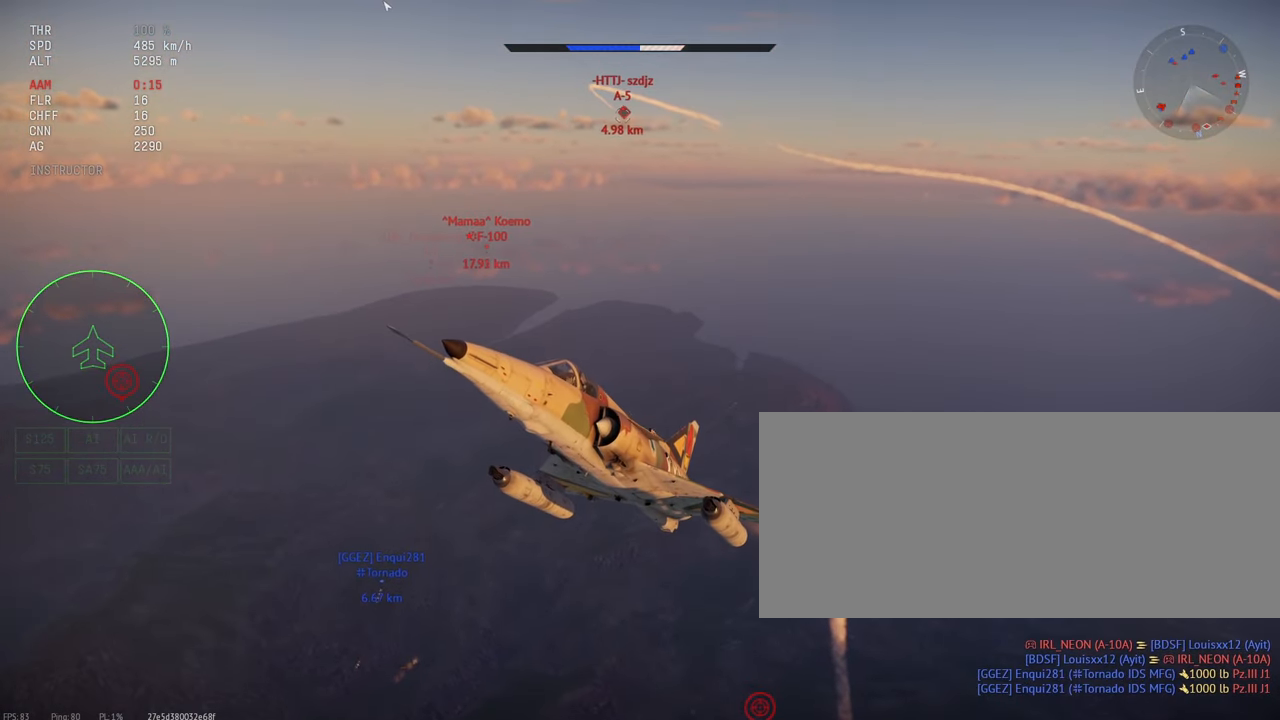
{"keys": ["c", "w"], "mouse": [], "events": [[300, "w", "up"], [450, "w", "down"]]}
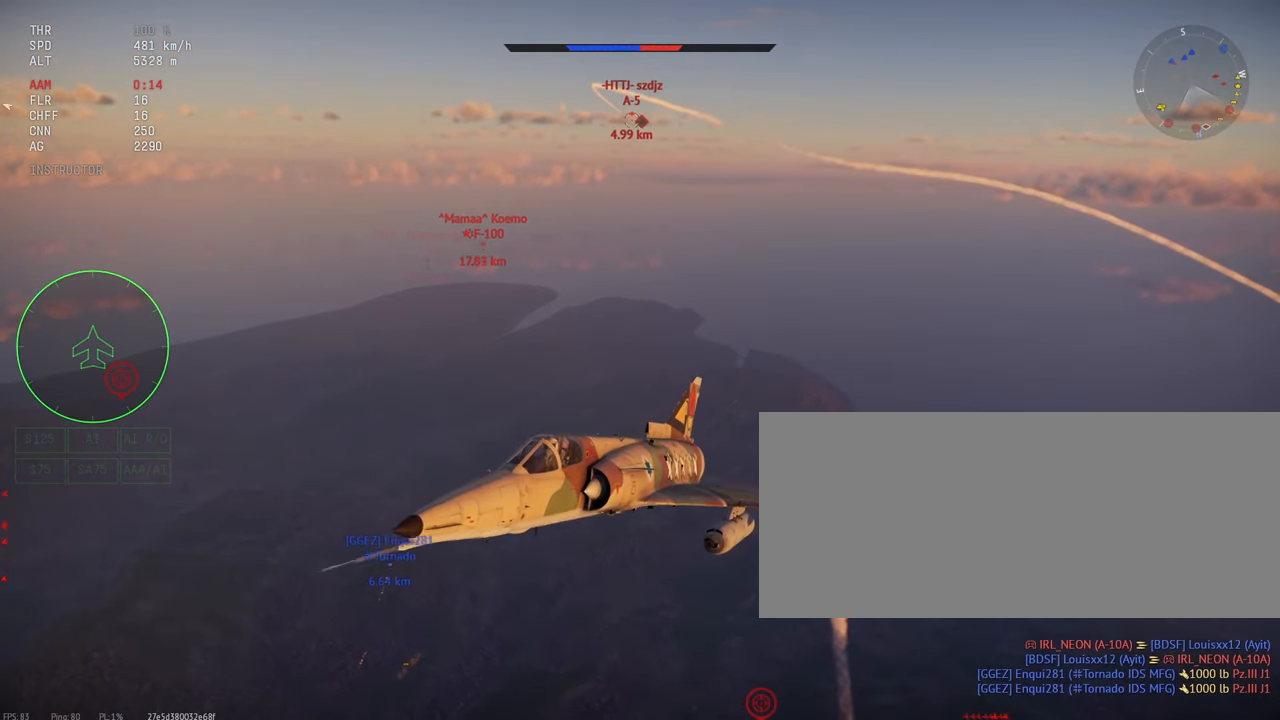
{"keys": ["c"], "mouse": [], "events": [[84, "w", "up"], [467, "w", "down"], [484, "w", "up"]]}
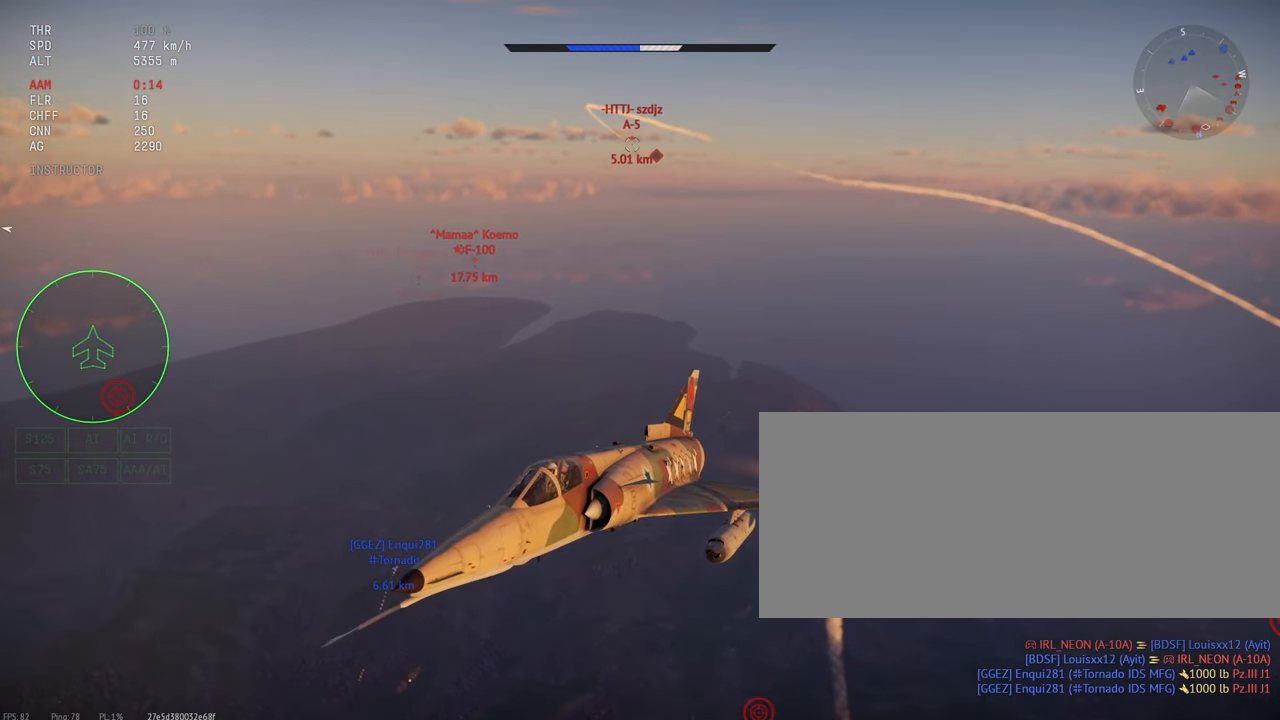
{"keys": ["c", "shift_l"], "mouse": [], "events": [[434, "shift_l", "down"]]}
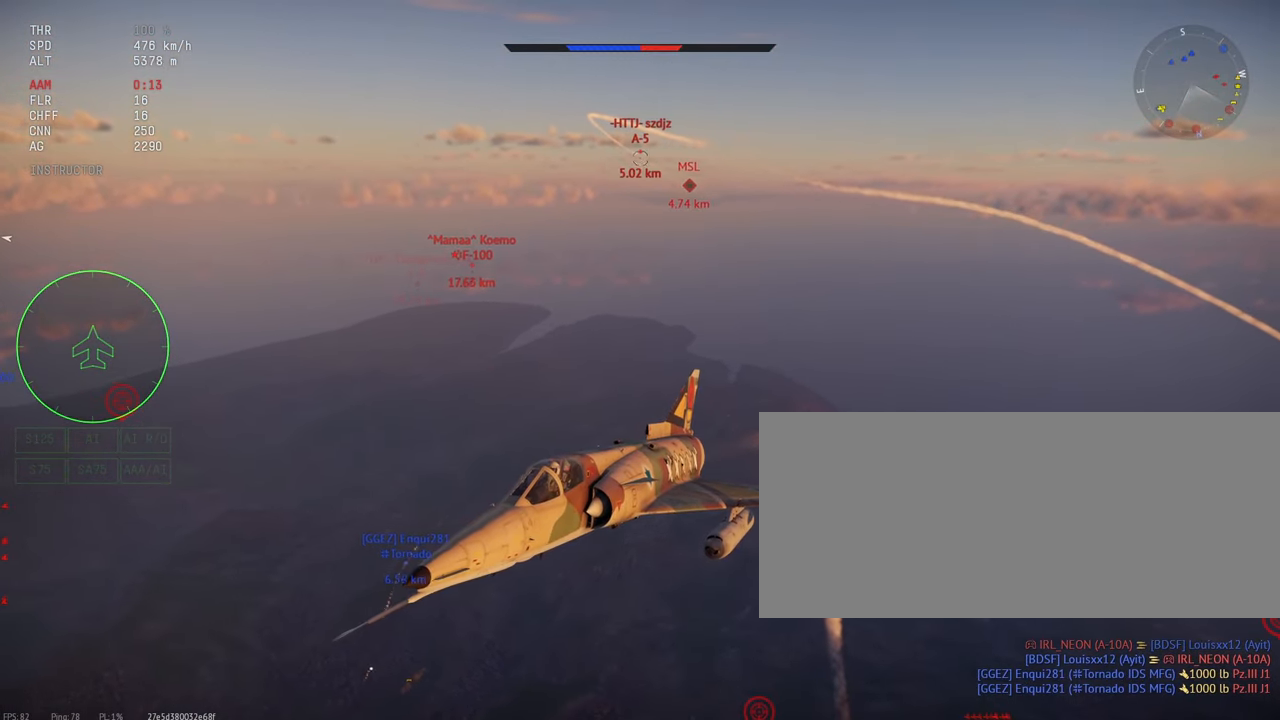
{"keys": ["c", "s"], "mouse": [], "events": [[34, "shift_l", "up"], [84, "s", "down"]]}
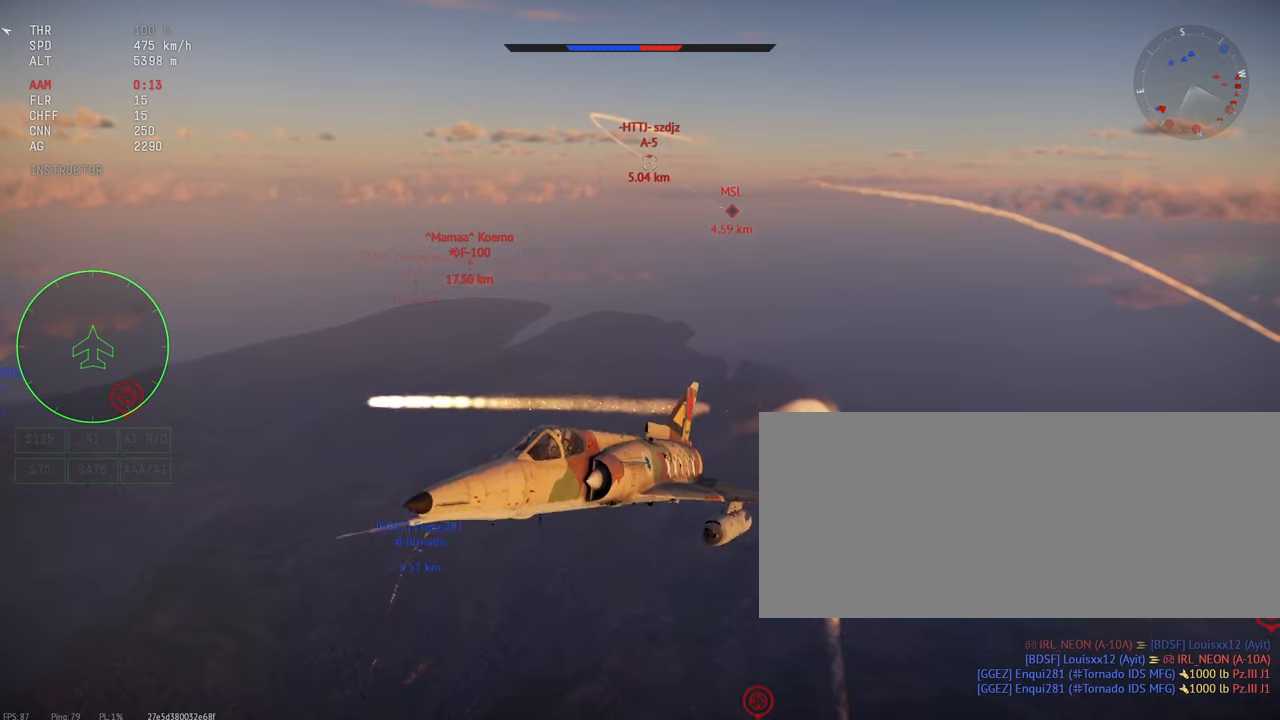
{"keys": ["c", "s"], "mouse": [], "events": []}
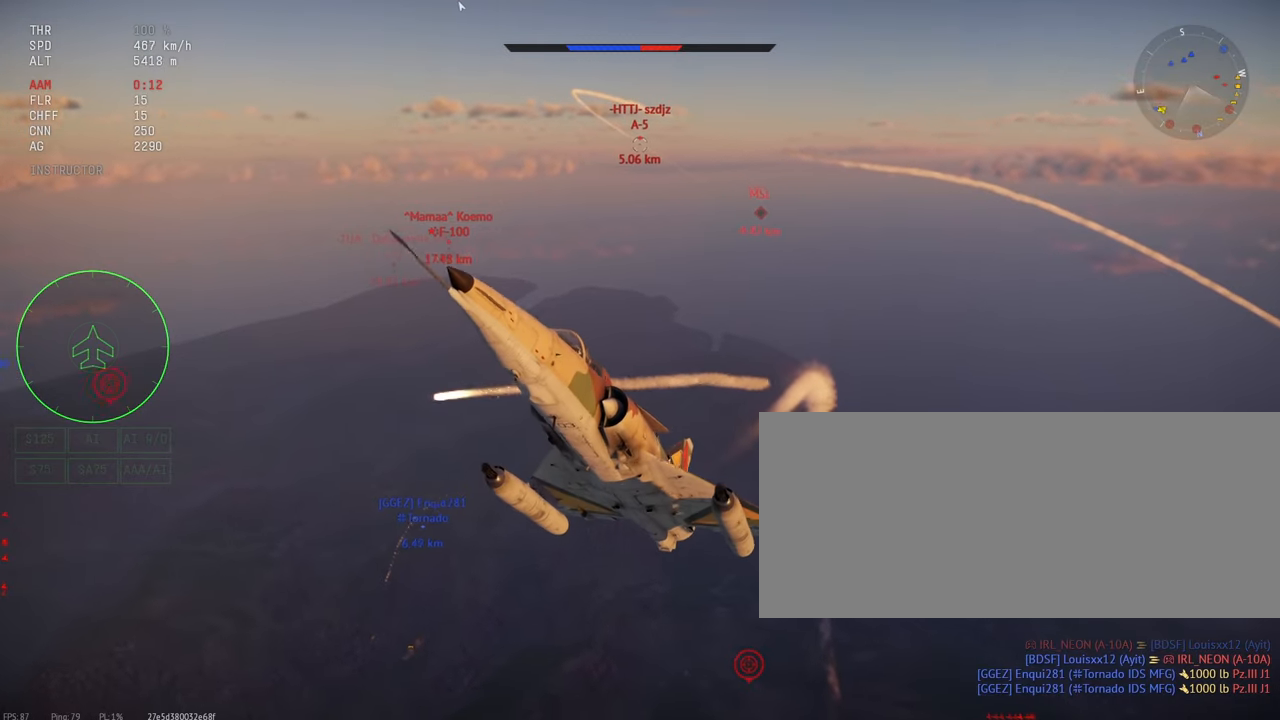
{"keys": ["c", "s"], "mouse": [], "events": []}
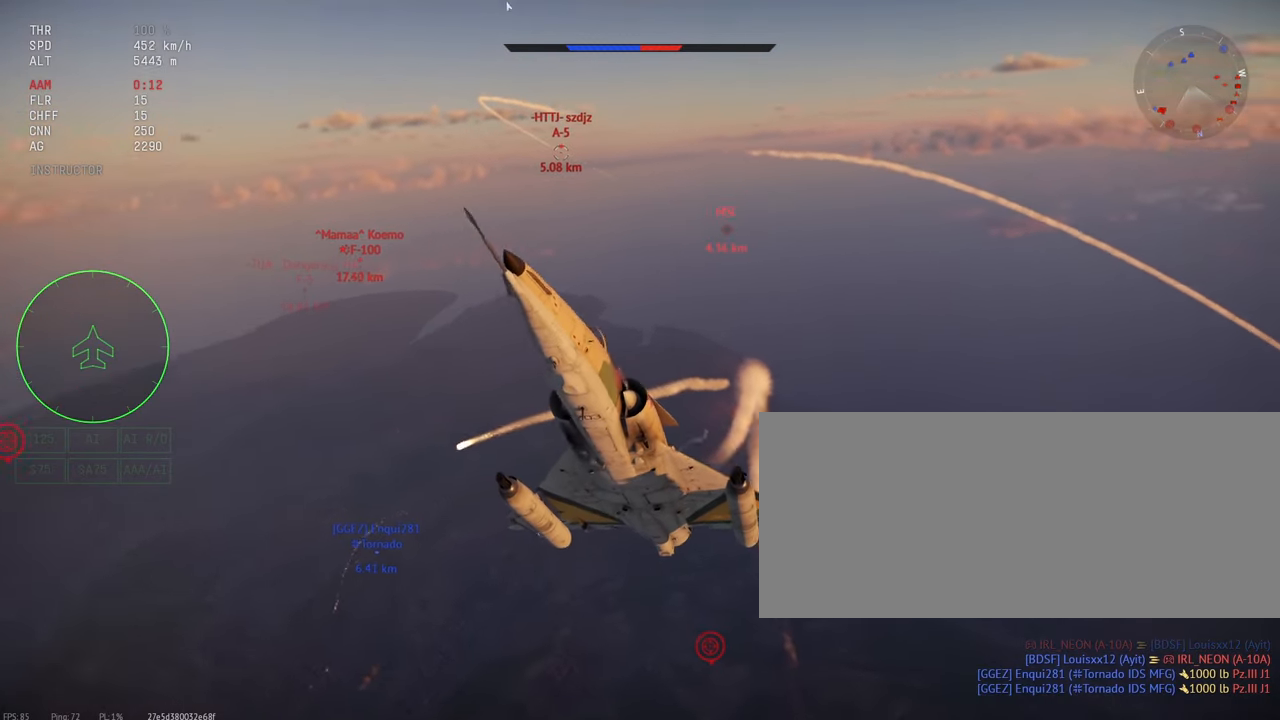
{"keys": ["c", "w"], "mouse": [], "events": [[234, "s", "up"], [384, "w", "down"]]}
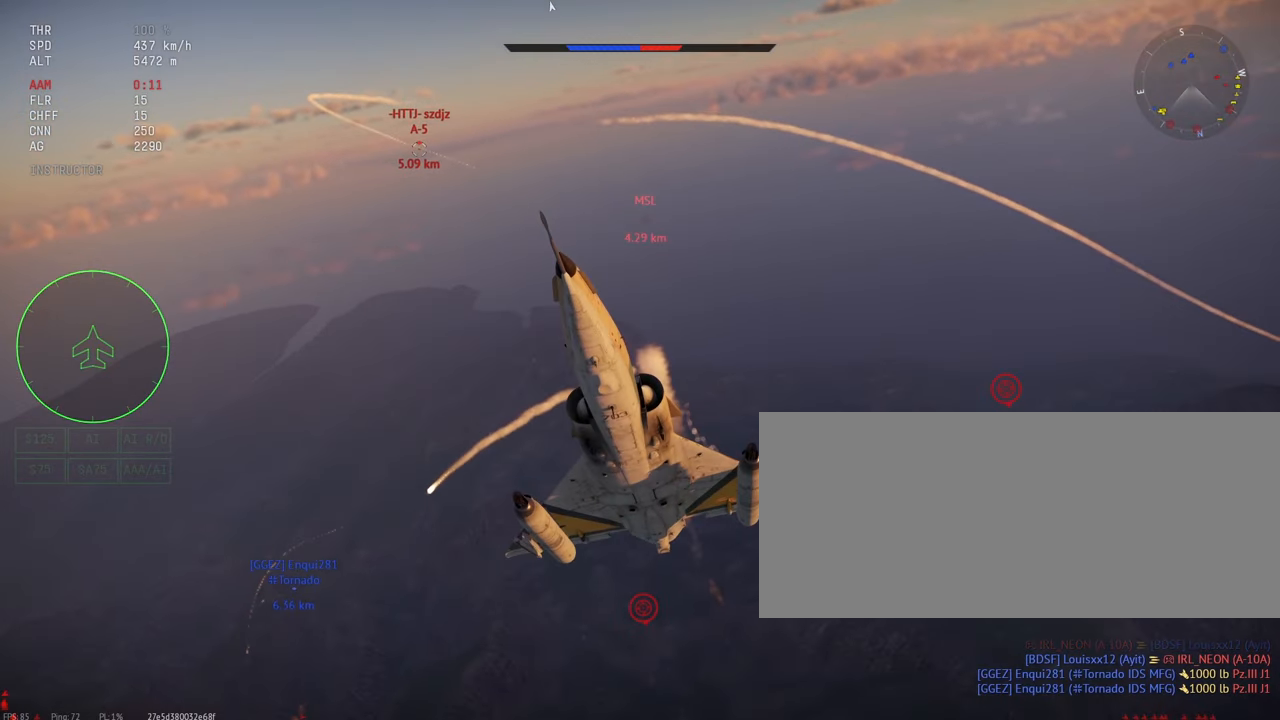
{"keys": ["c", "w"], "mouse": [], "events": []}
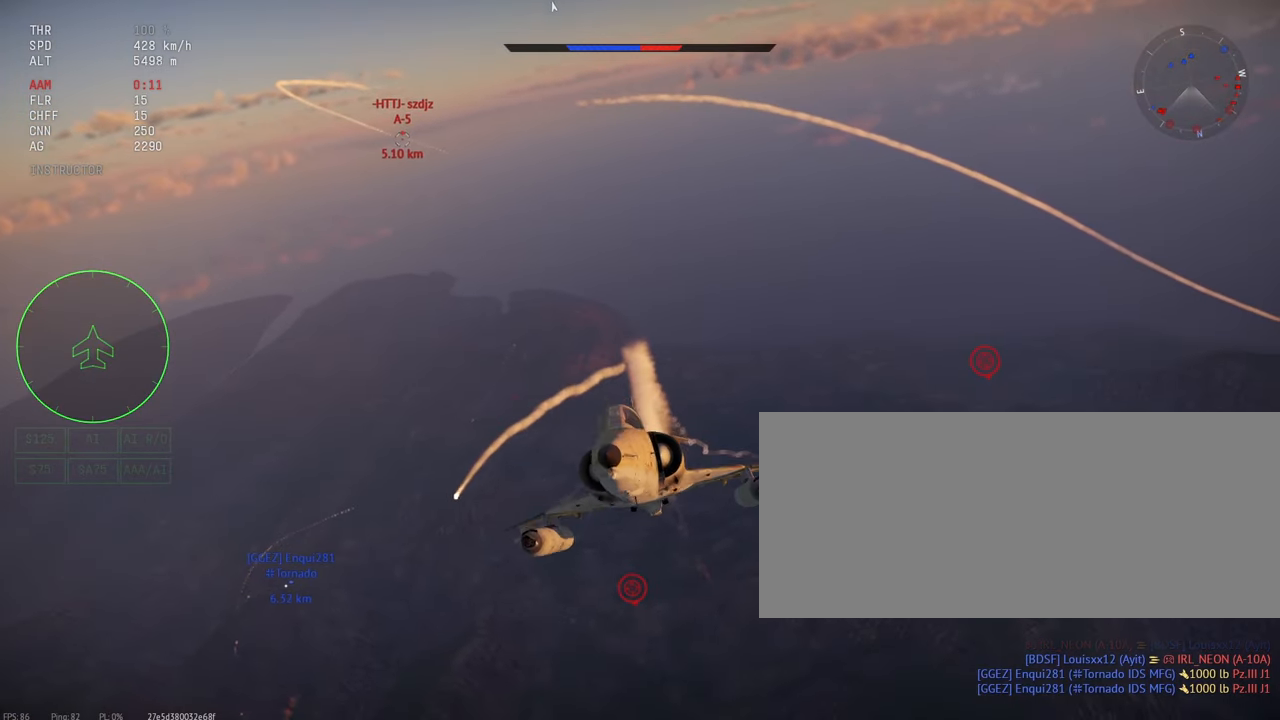
{"keys": ["c"], "mouse": [], "events": [[150, "w", "up"]]}
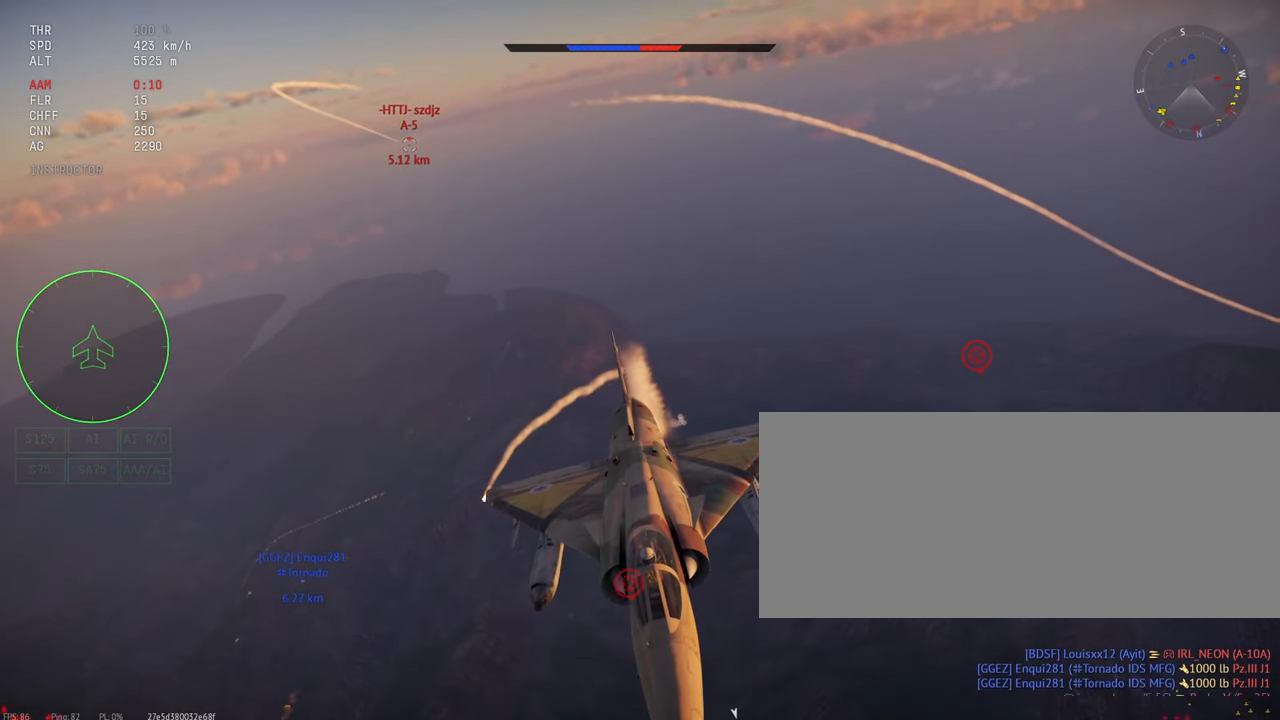
{"keys": ["c"], "mouse": [], "events": []}
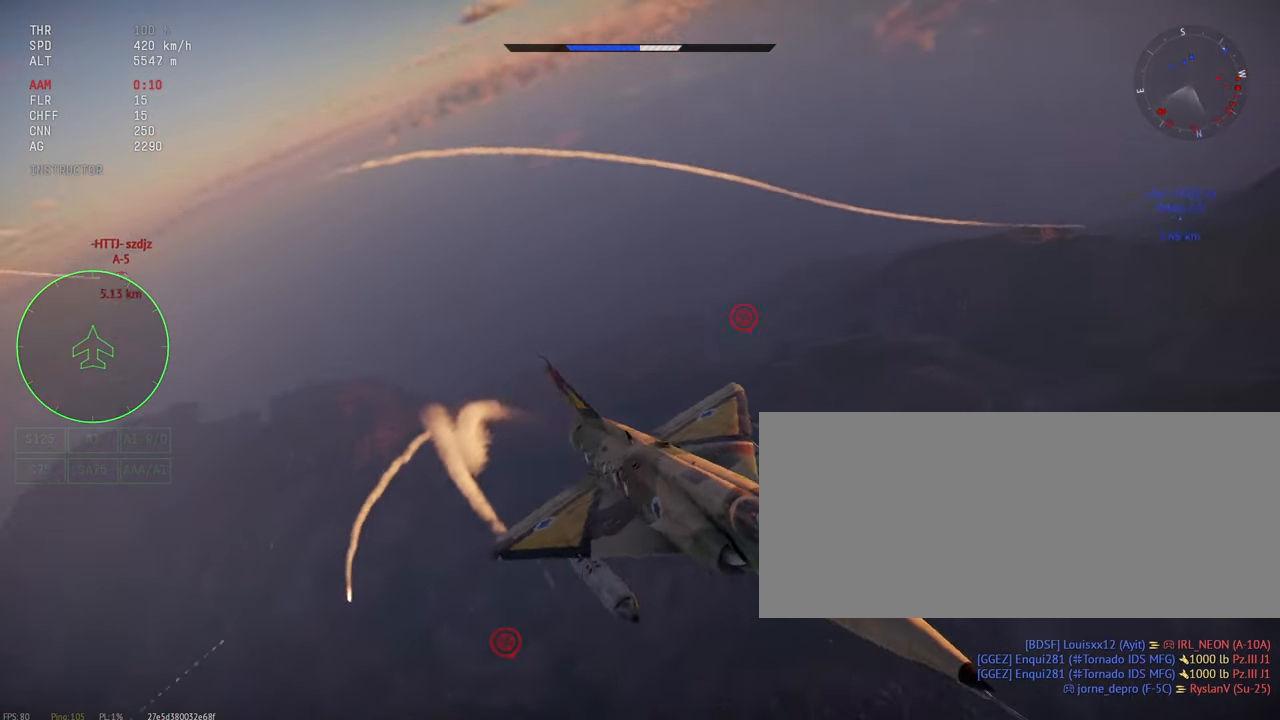
{"keys": ["c"], "mouse": [], "events": []}
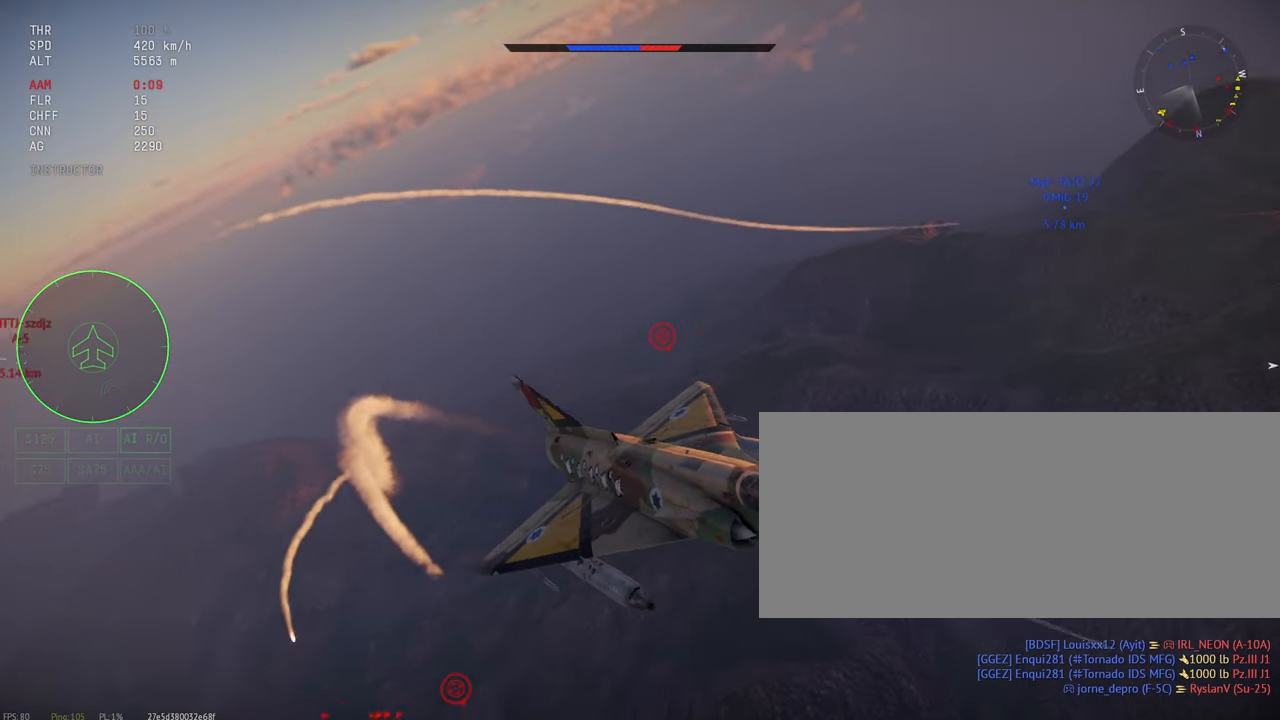
{"keys": ["c"], "mouse": [], "events": []}
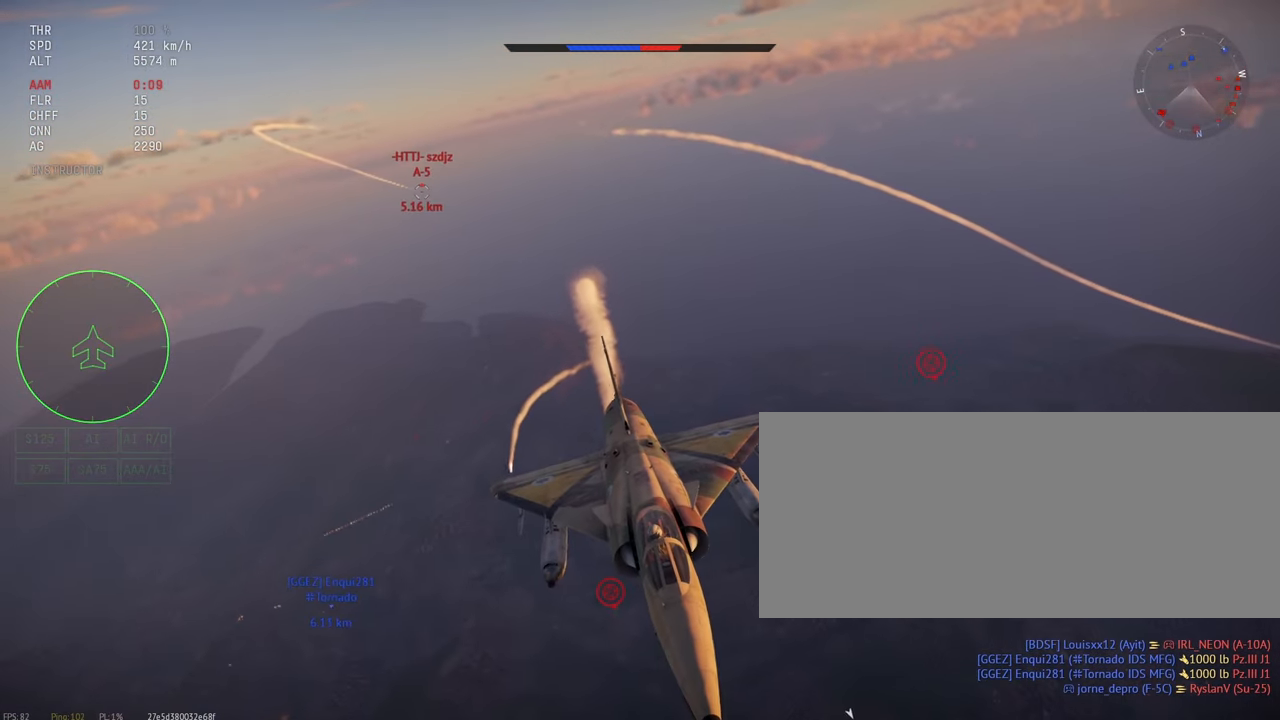
{"keys": ["c"], "mouse": [], "events": []}
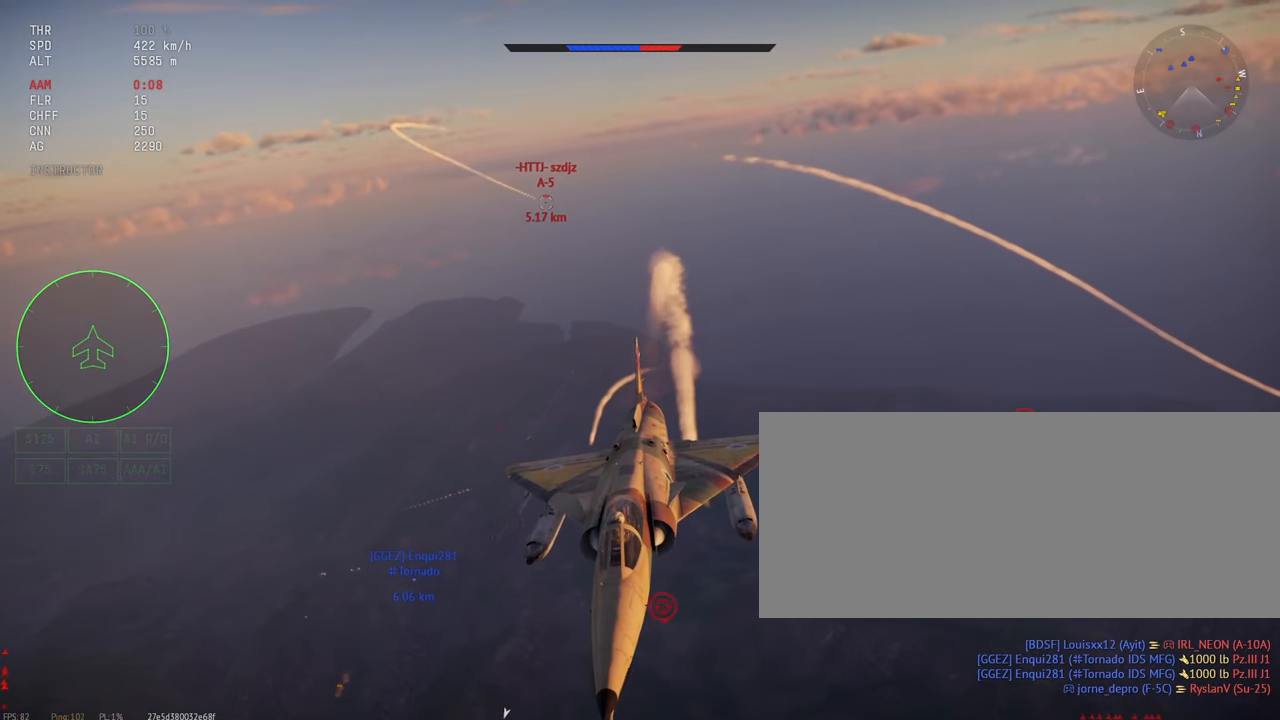
{"keys": ["c"], "mouse": [], "events": []}
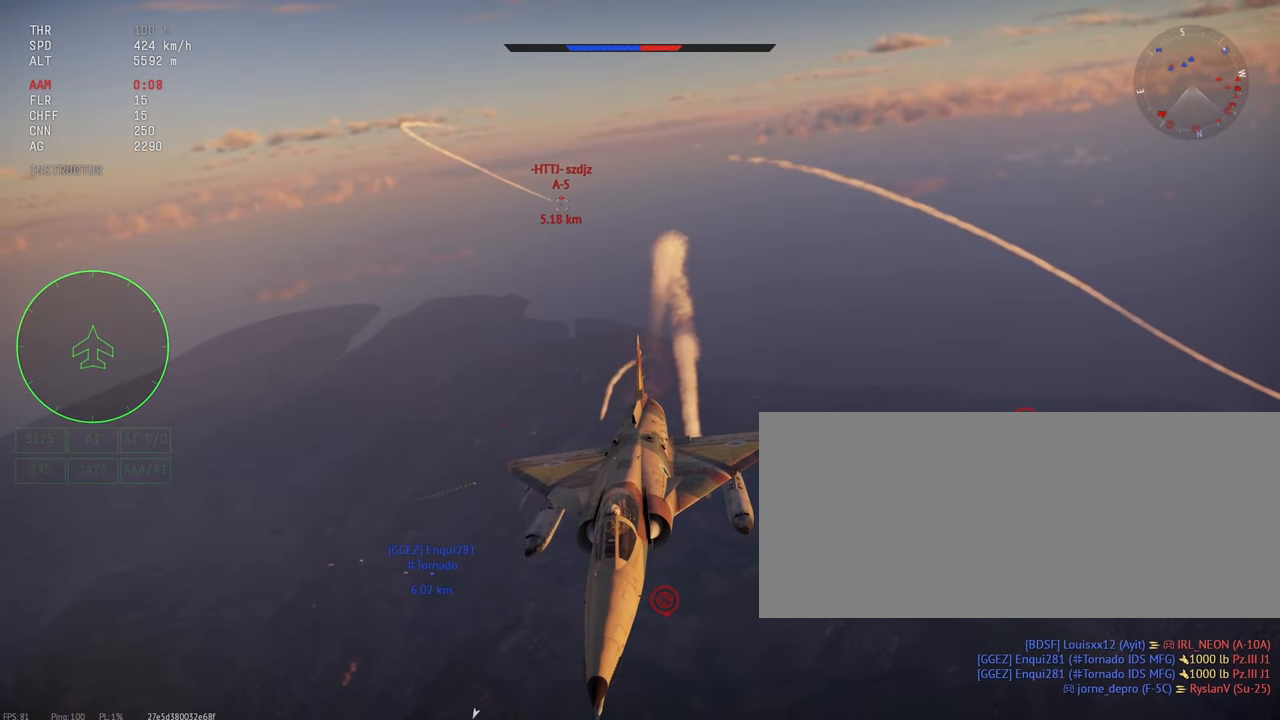
{"keys": ["a", "c"], "mouse": [], "events": [[317, "a", "down"]]}
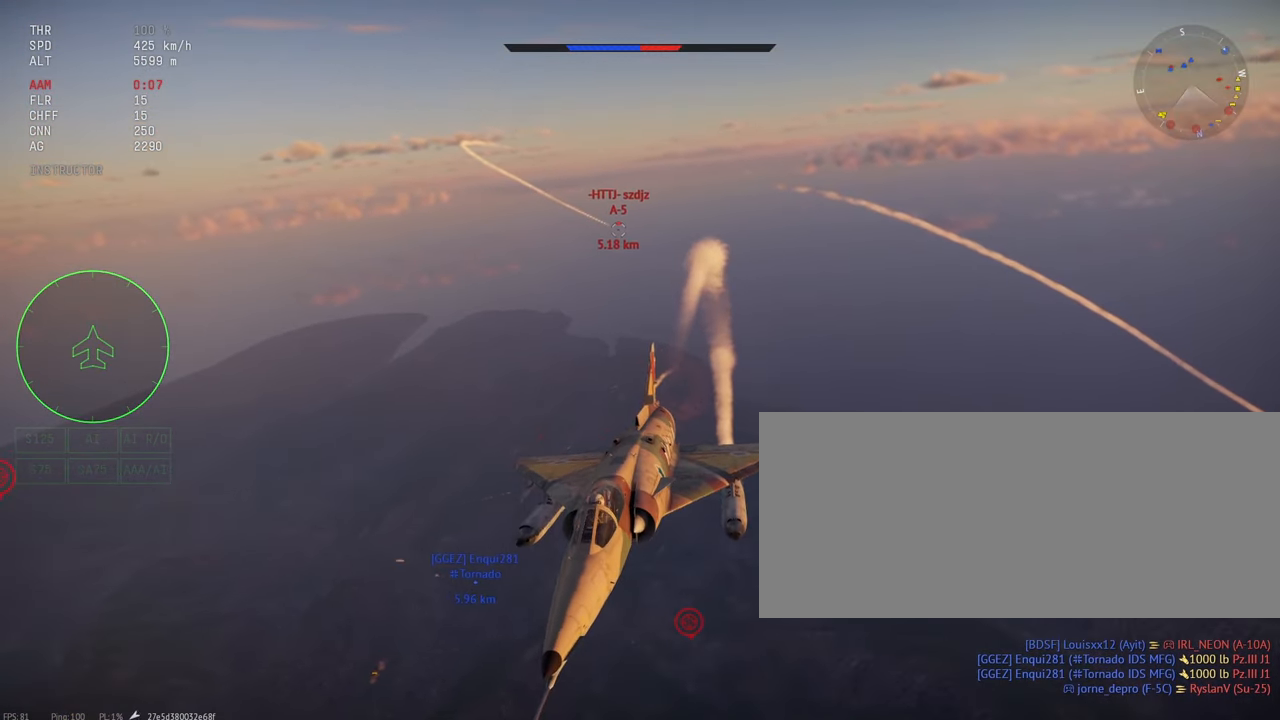
{"keys": ["c", "s"], "mouse": [], "events": [[34, "s", "down"], [67, "a", "up"]]}
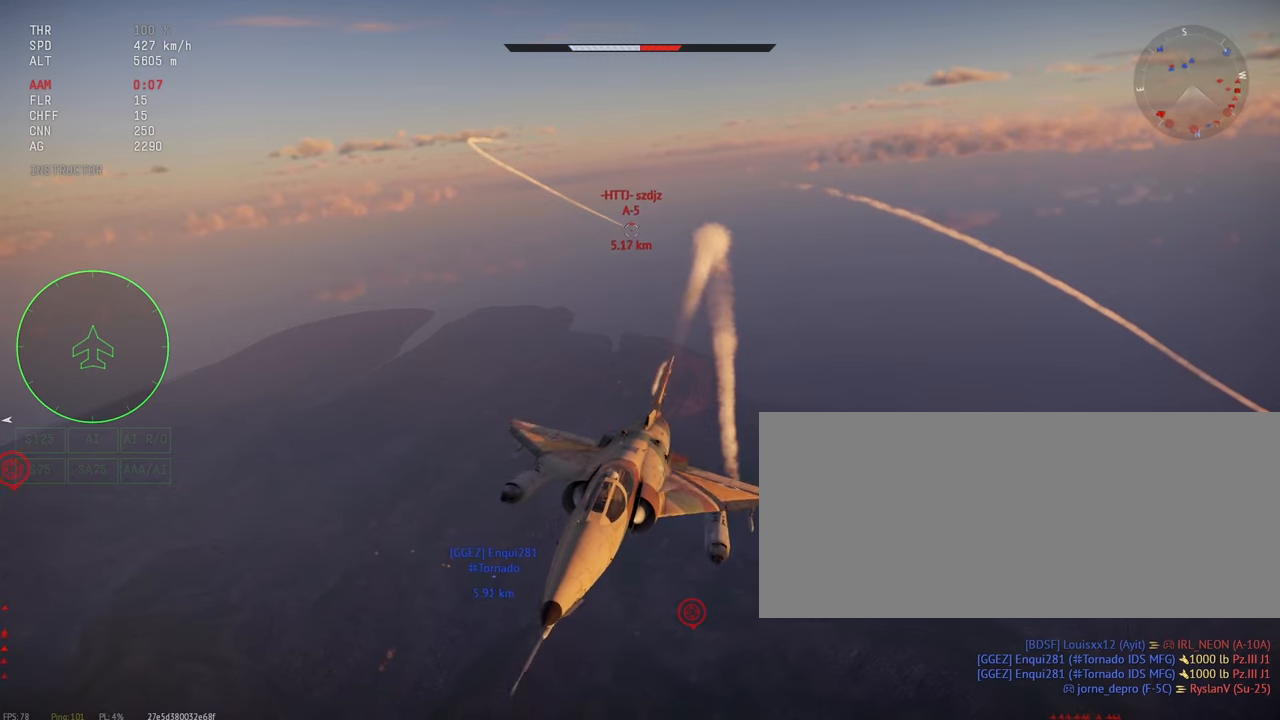
{"keys": ["c", "s"], "mouse": [], "events": []}
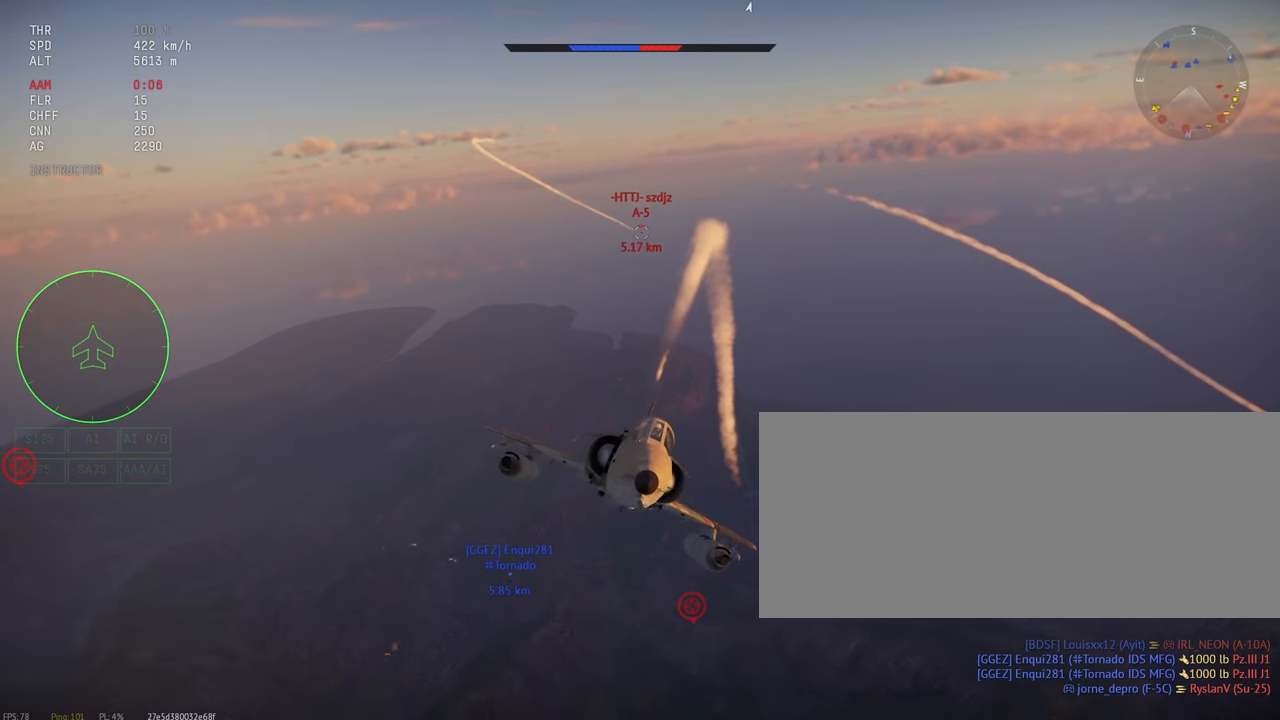
{"keys": ["c", "s"], "mouse": [], "events": []}
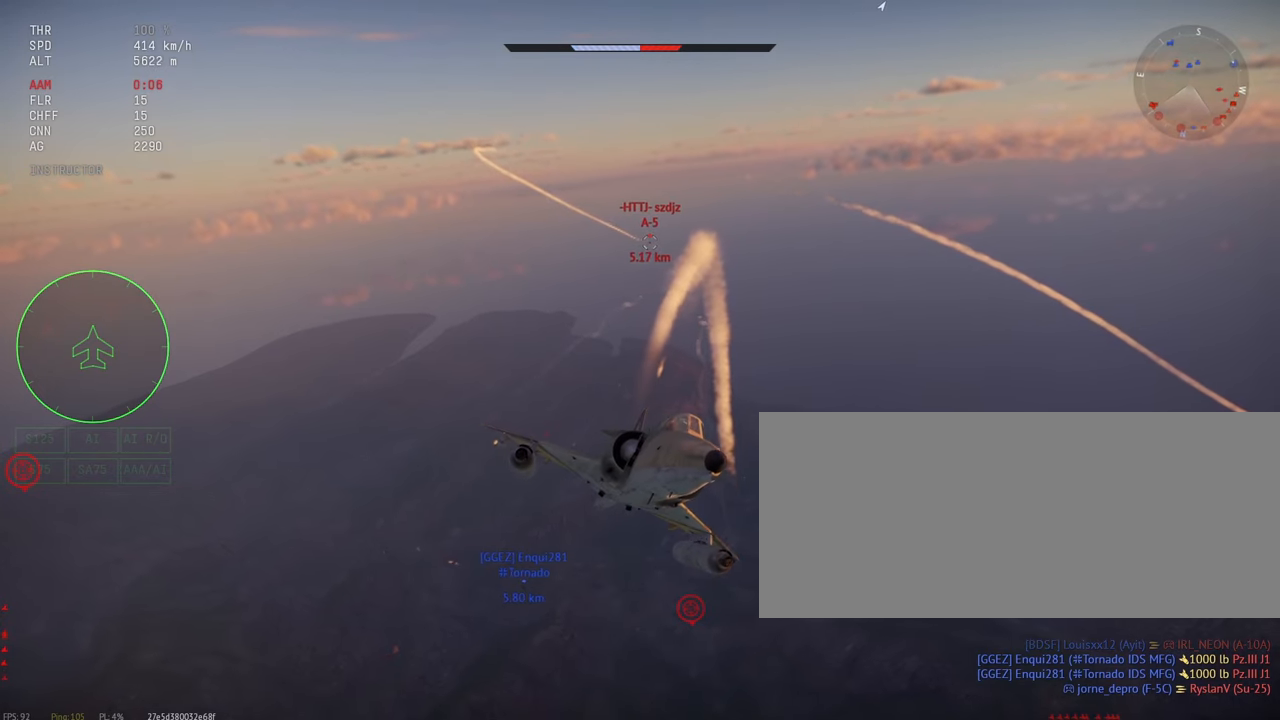
{"keys": ["c", "s"], "mouse": [], "events": []}
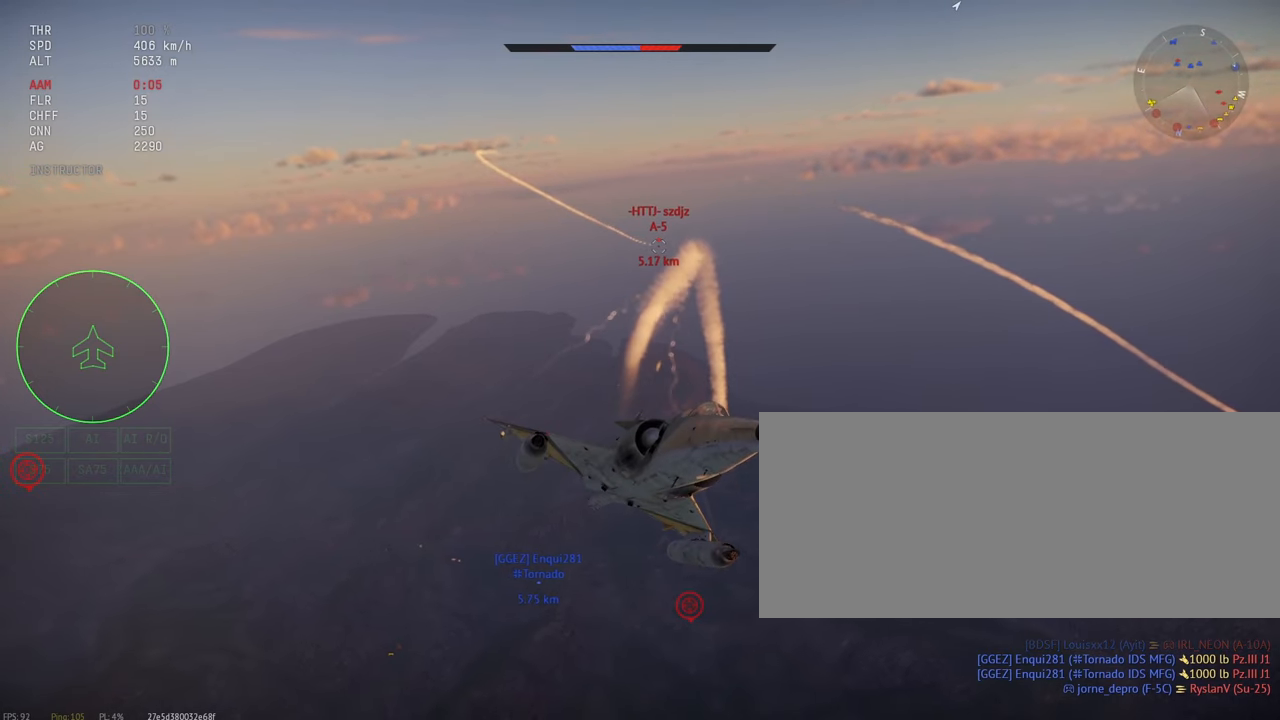
{"keys": ["c", "s"], "mouse": [], "events": []}
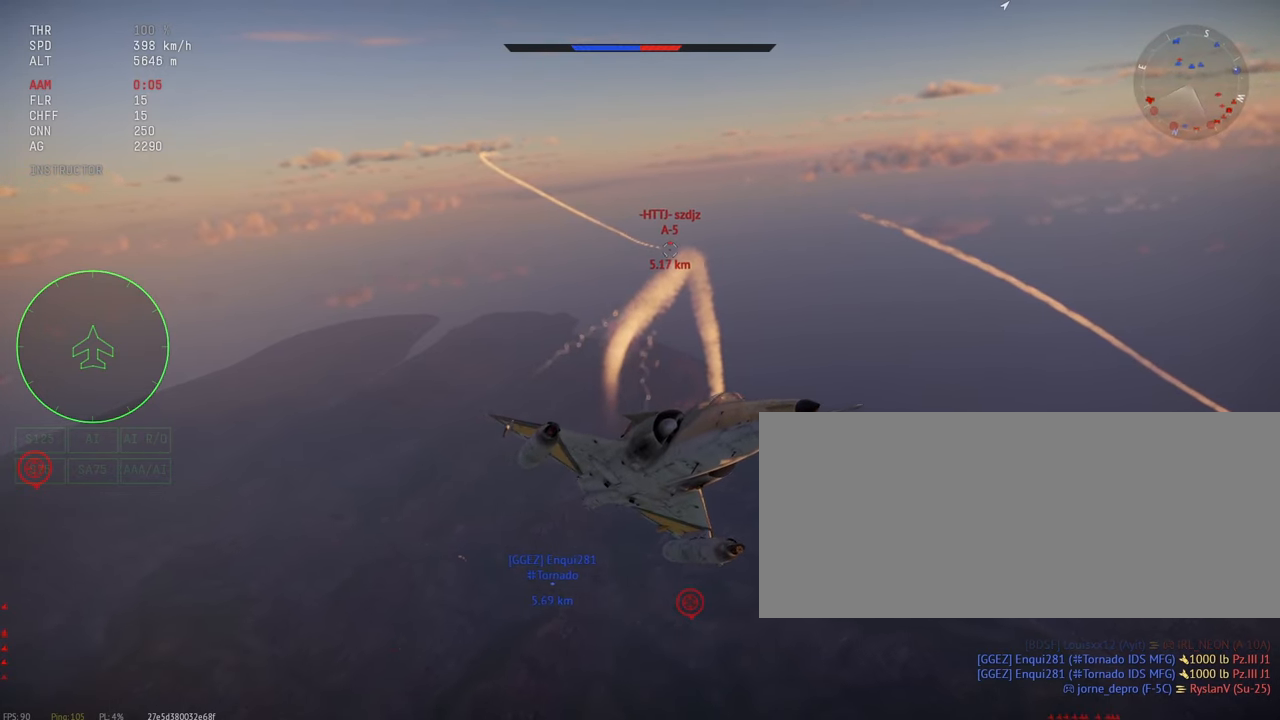
{"keys": ["c", "s"], "mouse": [], "events": [[150, "a", "down"], [250, "a", "up"]]}
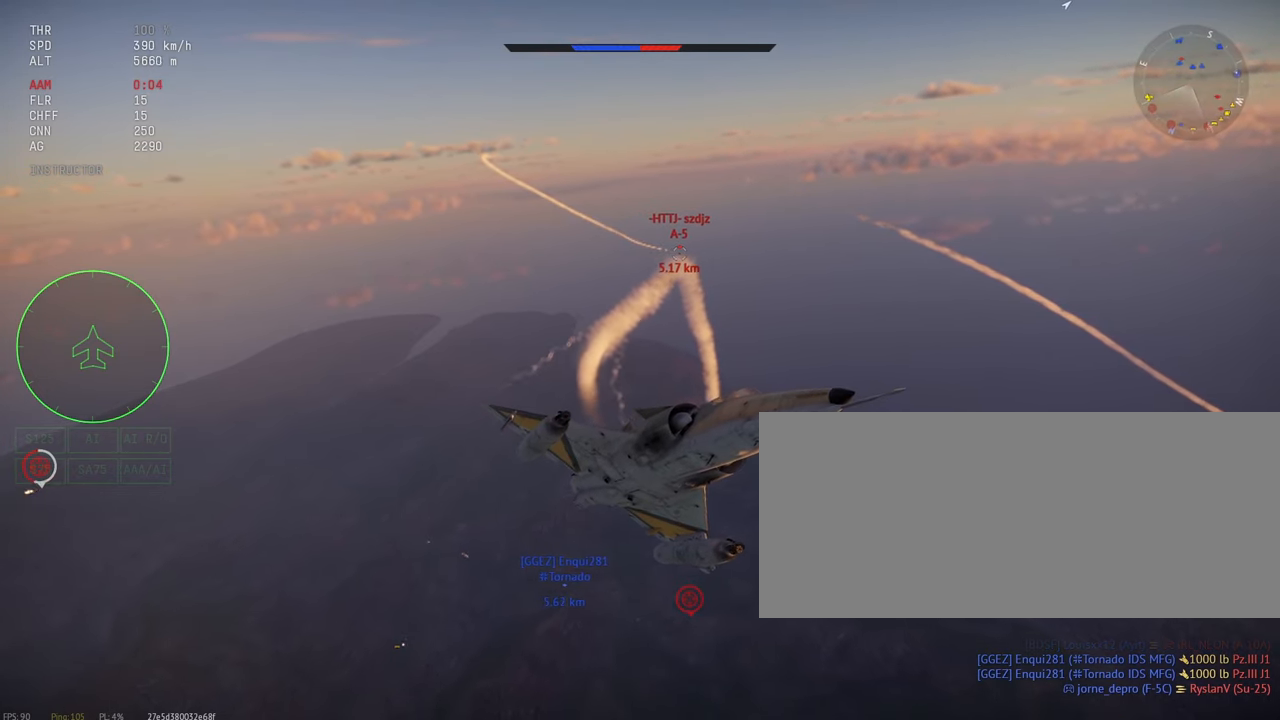
{"keys": ["c", "s"], "mouse": [], "events": [[134, "a", "down"], [250, "a", "up"]]}